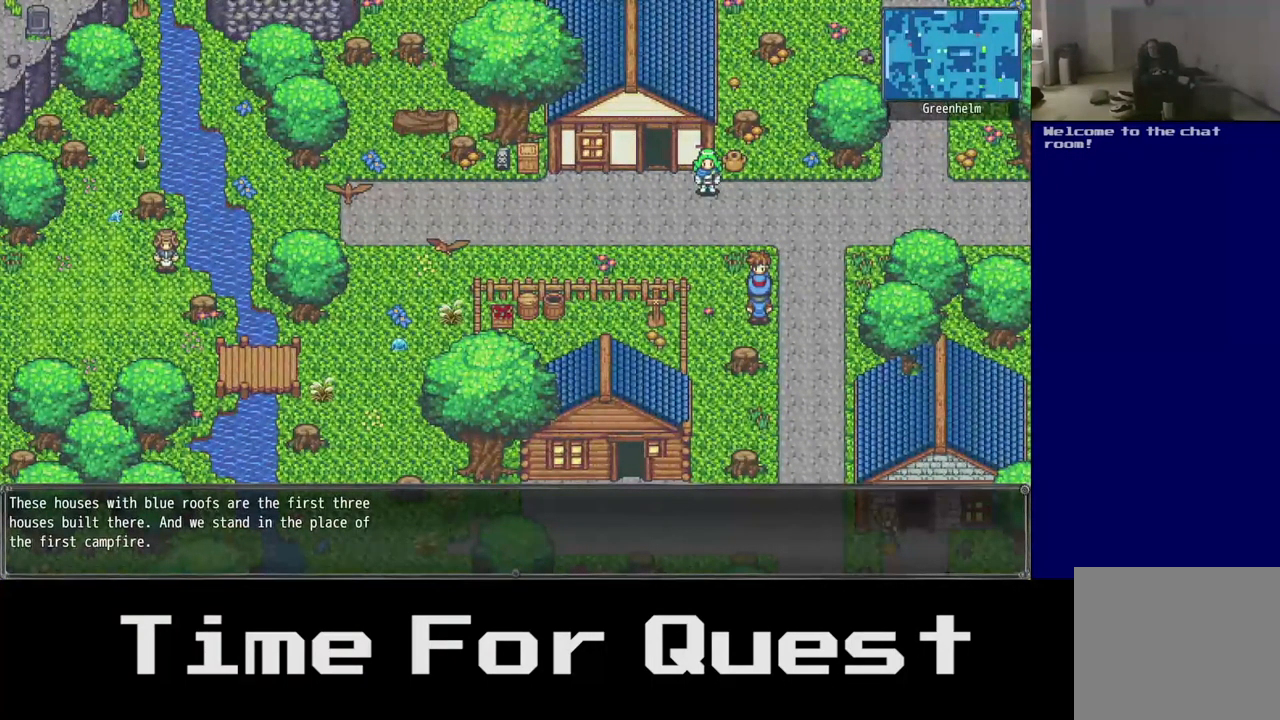
Gameplay with a controller (Xbox layout); each line is a JSON object with the inputs held at the frame after it. "events" lists button and stick changes between this image and that frame as [ms after this image, input, new state], when the widget could be followed in between.
{"buttons": ["A"], "left_stick": "center", "right_stick": "center", "events": [[400, "A", "down"]]}
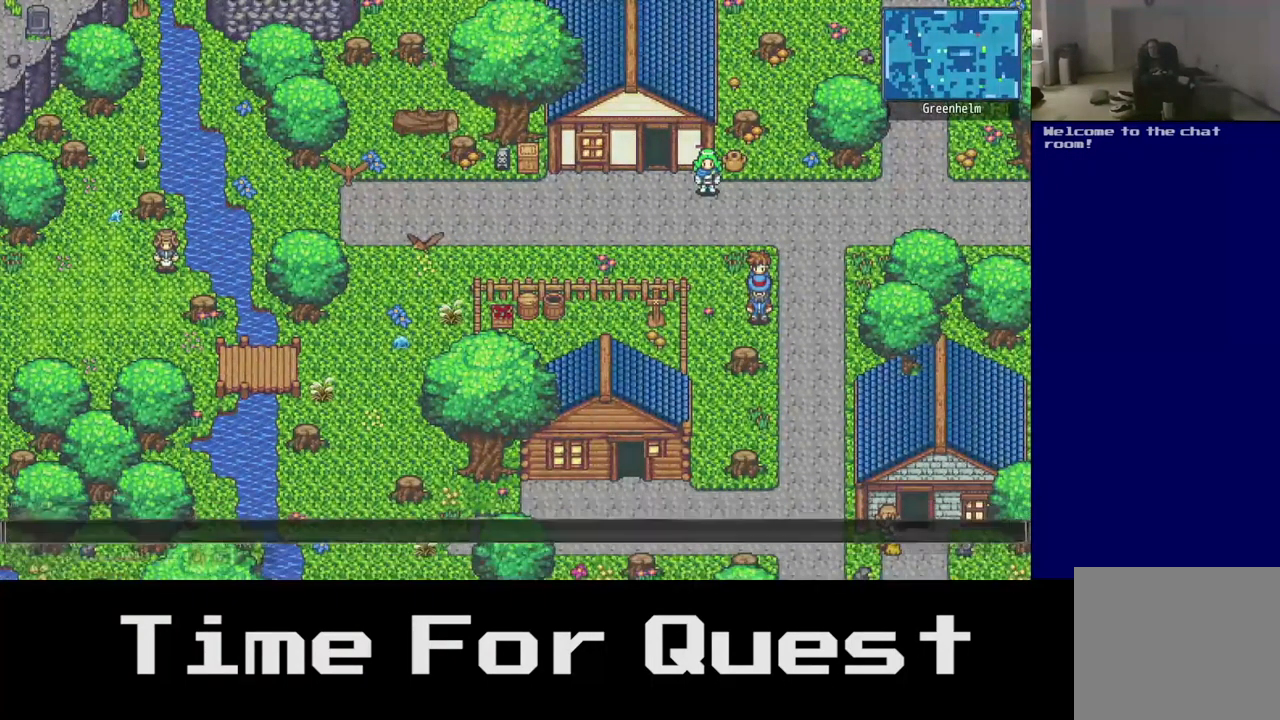
{"buttons": [], "left_stick": "center", "right_stick": "center", "events": [[17, "A", "up"]]}
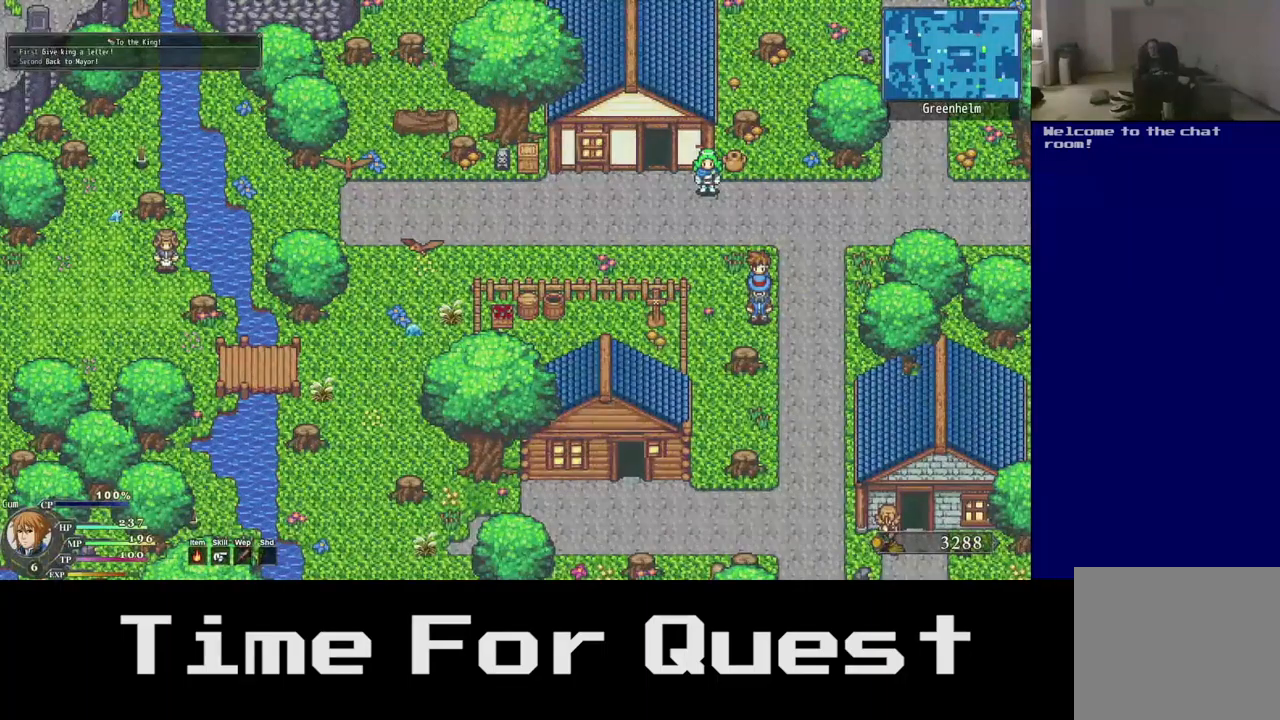
{"buttons": [], "left_stick": "center", "right_stick": "center", "events": []}
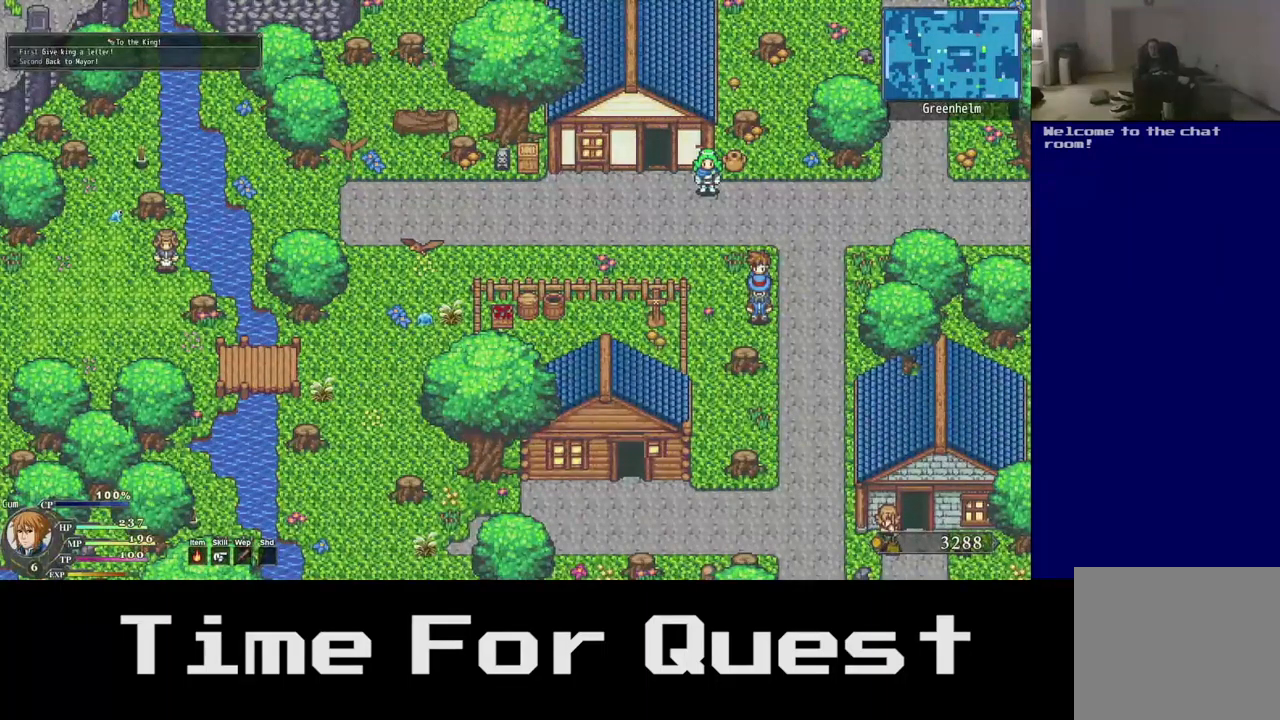
{"buttons": ["DPAD_RIGHT"], "left_stick": "center", "right_stick": "center", "events": [[433, "DPAD_RIGHT", "down"]]}
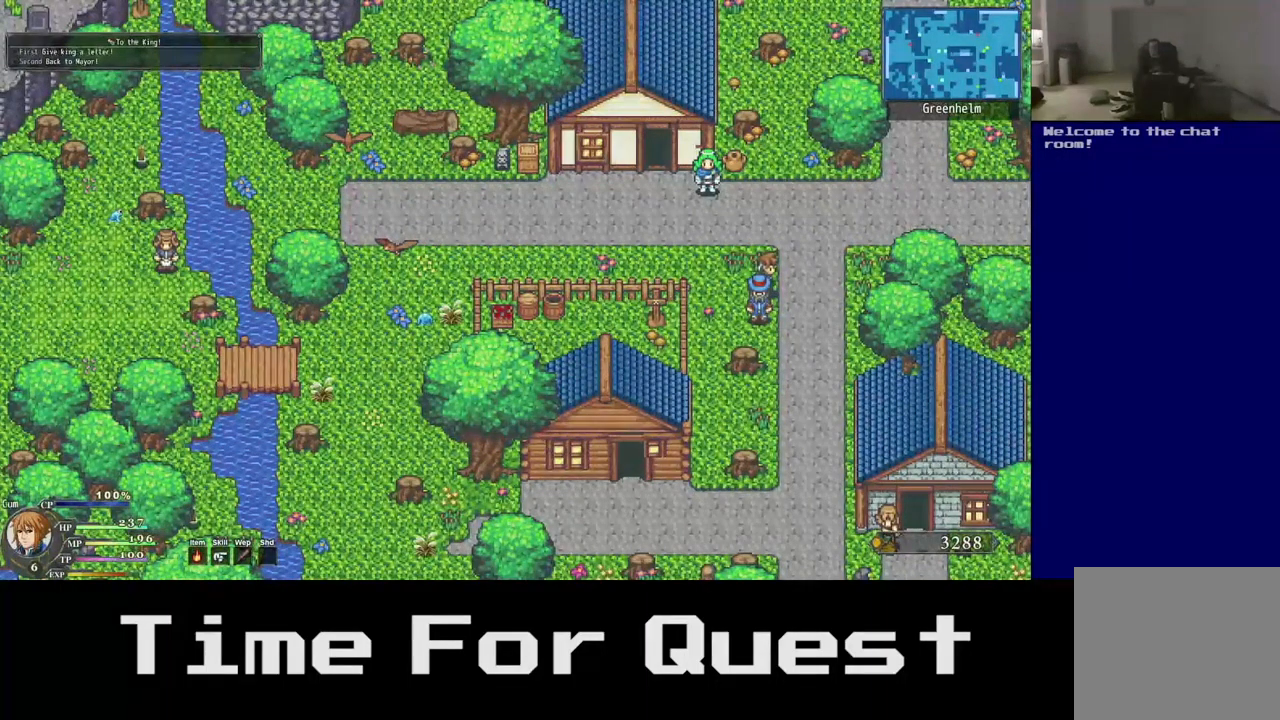
{"buttons": ["DPAD_UP", "DPAD_RIGHT"], "left_stick": "center", "right_stick": "center", "events": [[267, "DPAD_UP", "down"]]}